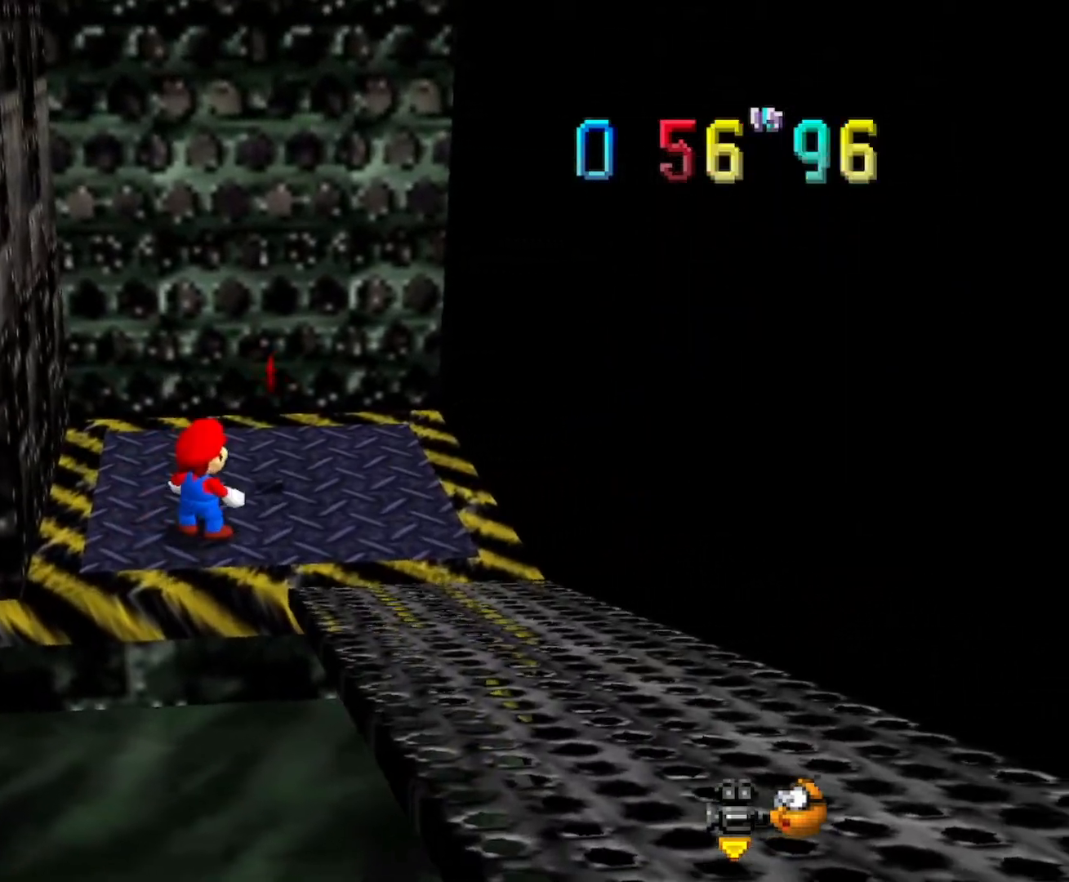
Gameplay with a controller (Nintendo layout); each line is a JSON object with the inputs held at the frame after it. "events" lists button and stick changes between this image and that frame as [ms after this image, input, new state], when the widget could be followed in between. Not read: L3 R3.
{"buttons": [], "left_stick": "center", "events": [[133, "left_stick", "up-right"], [367, "left_stick", "center"], [434, "C_UP", "down"], [467, "C_UP", "up"]]}
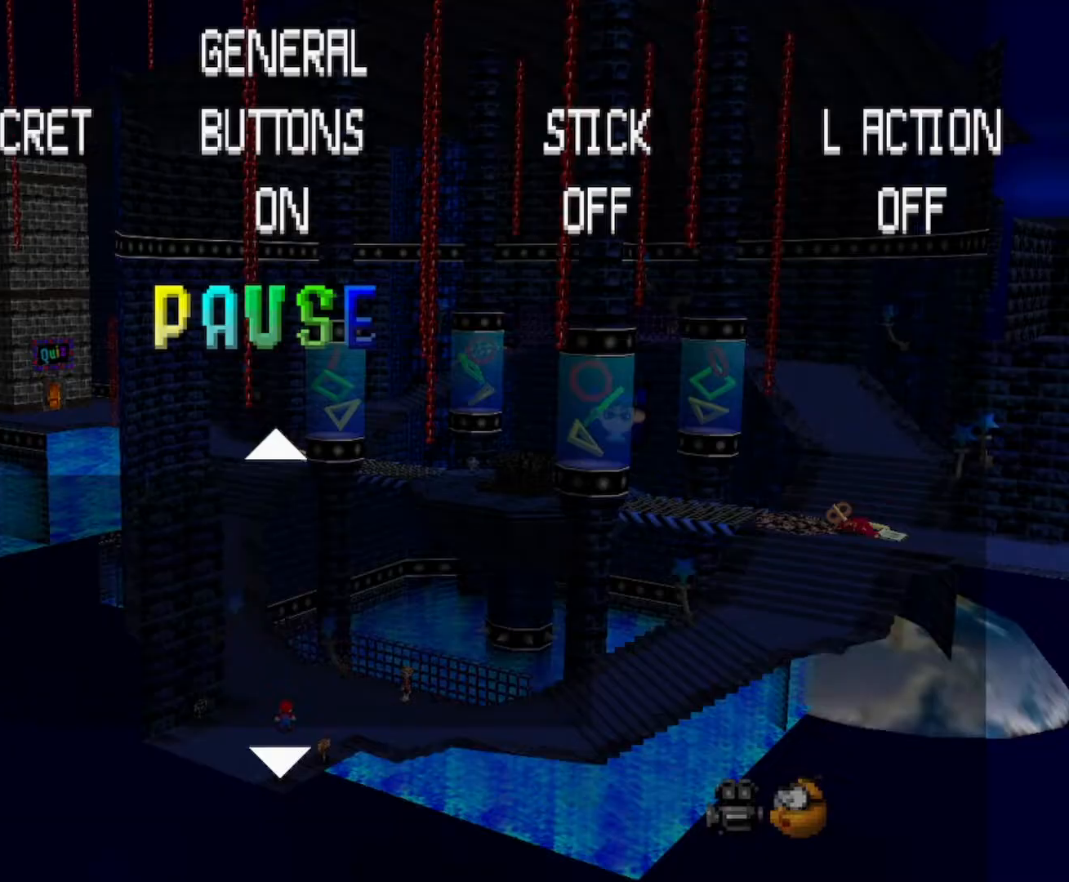
{"buttons": [], "left_stick": "center", "events": [[301, "DPAD_RIGHT", "down"], [468, "DPAD_RIGHT", "up"]]}
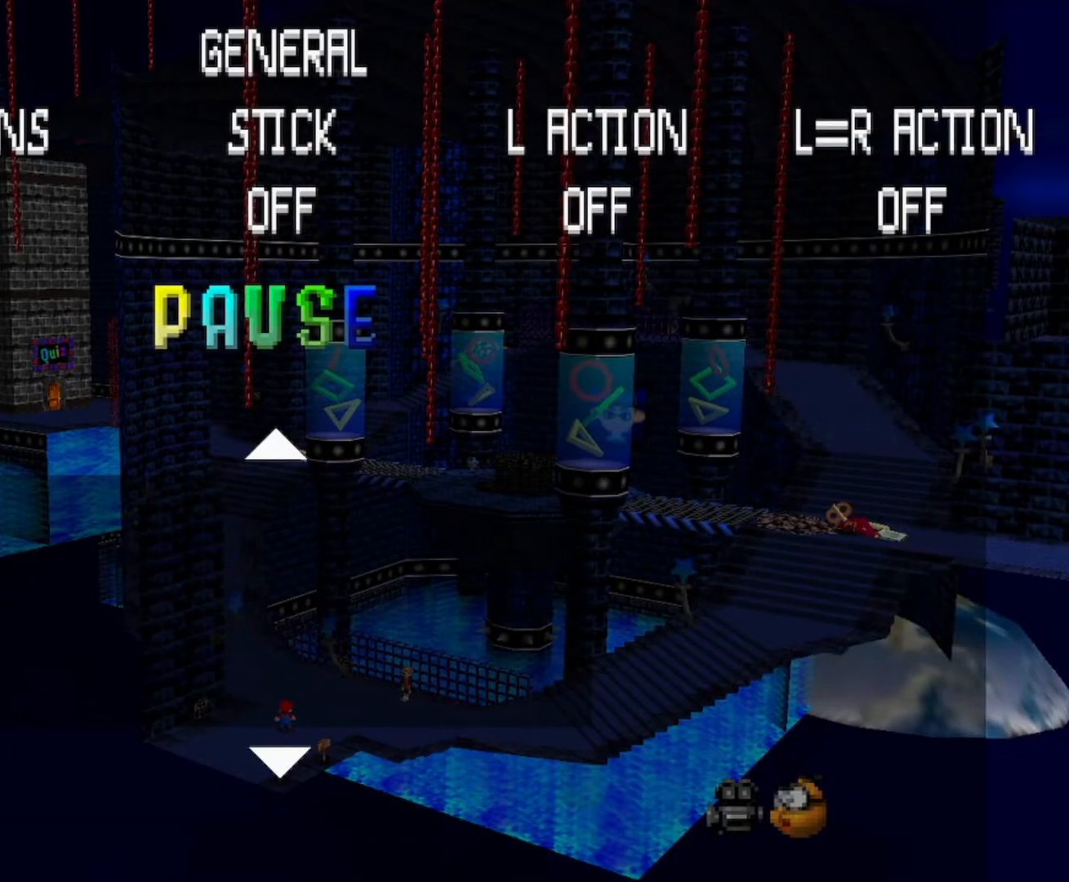
{"buttons": [], "left_stick": "center", "events": []}
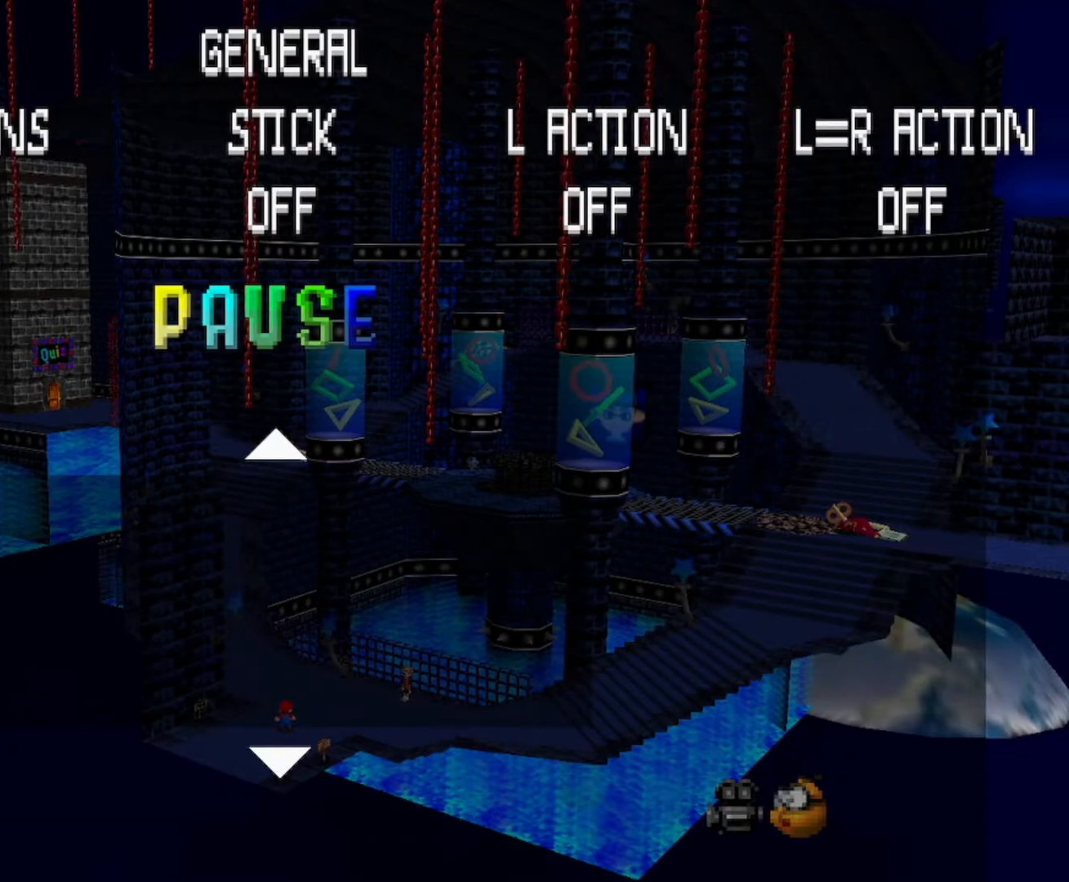
{"buttons": [], "left_stick": "center", "events": [[334, "C_UP", "down"], [501, "C_UP", "up"]]}
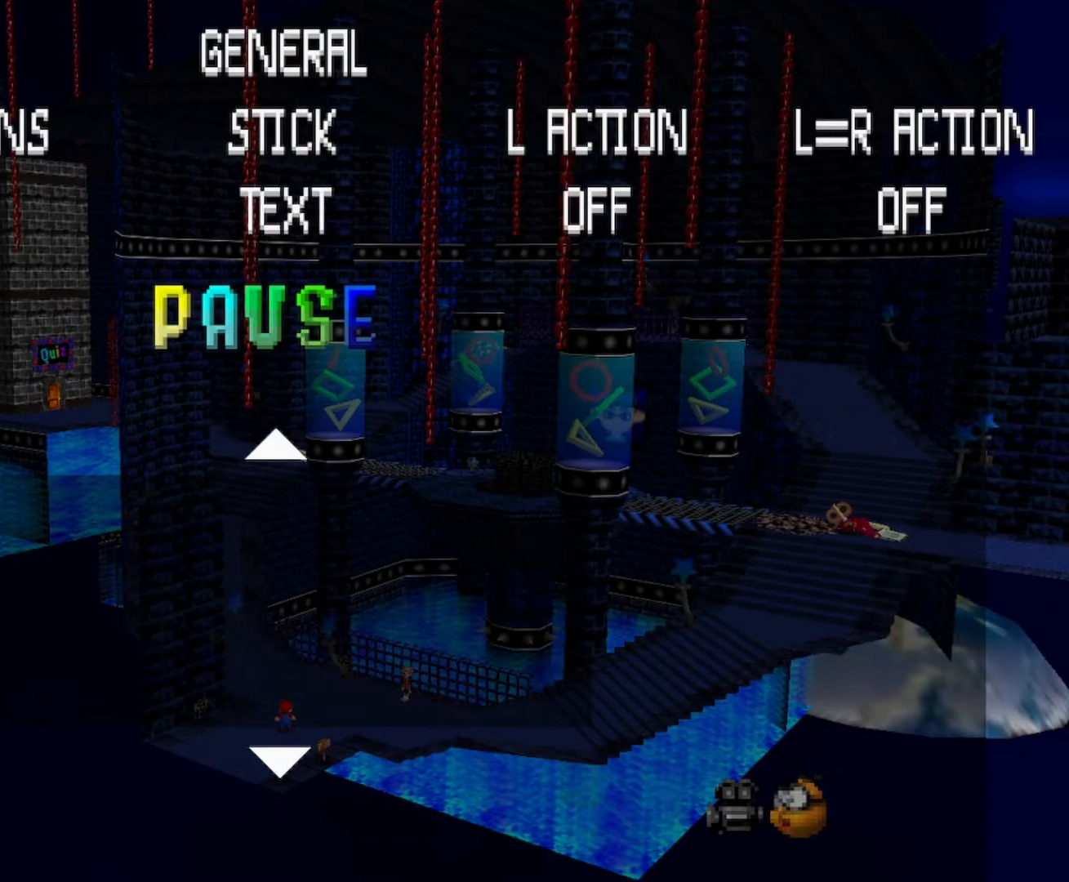
{"buttons": [], "left_stick": "center", "events": []}
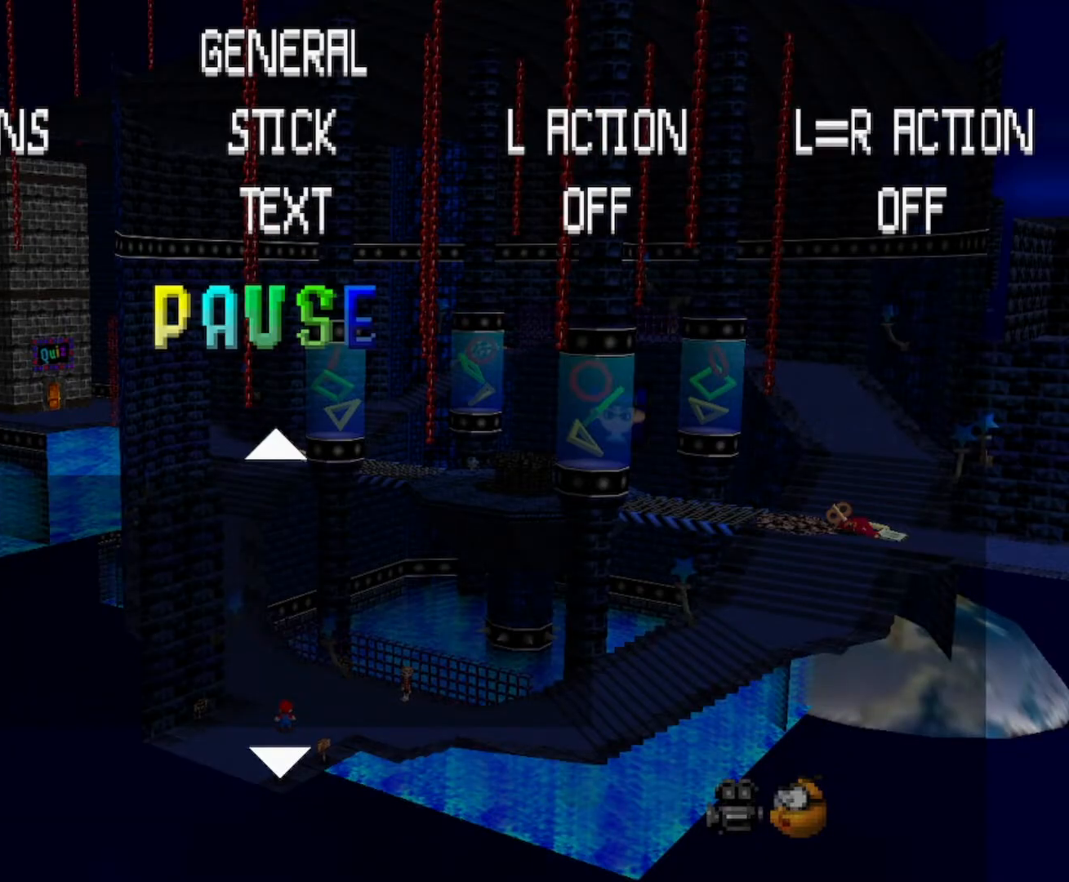
{"buttons": ["C_UP"], "left_stick": "center", "events": [[468, "C_UP", "down"]]}
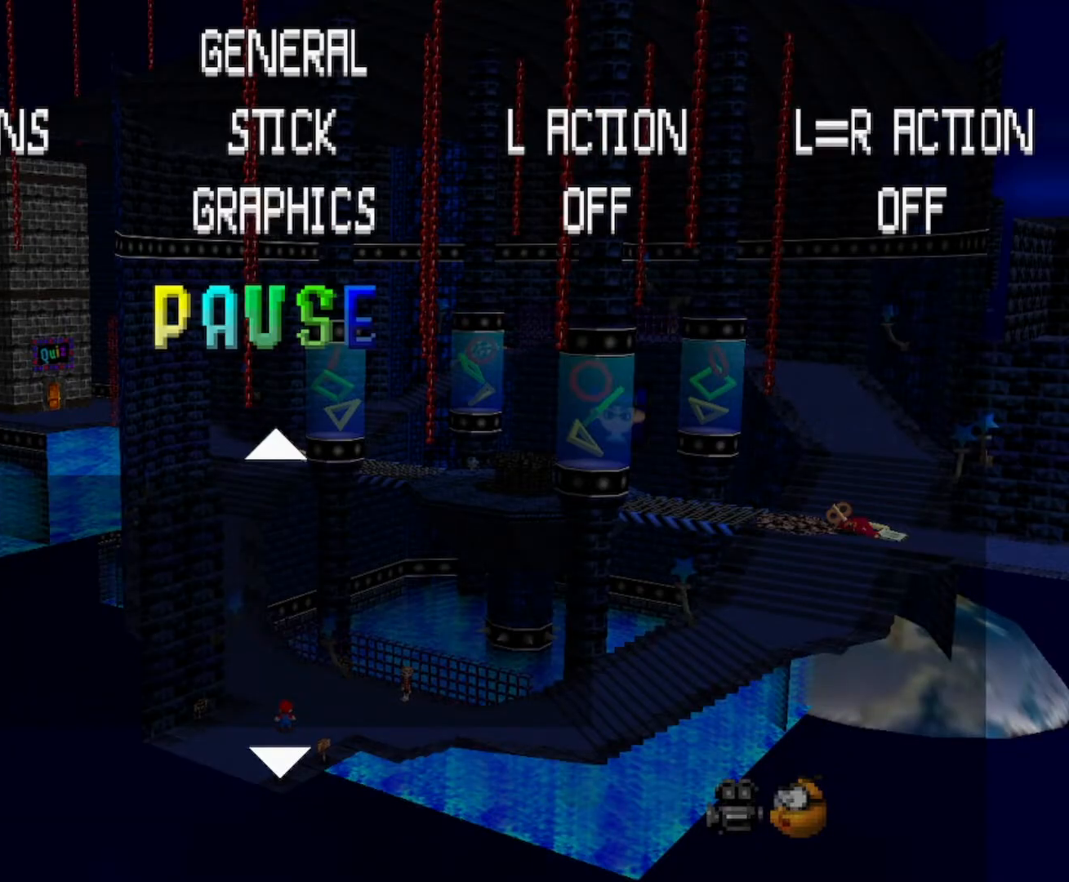
{"buttons": [], "left_stick": "center", "events": [[133, "C_UP", "up"]]}
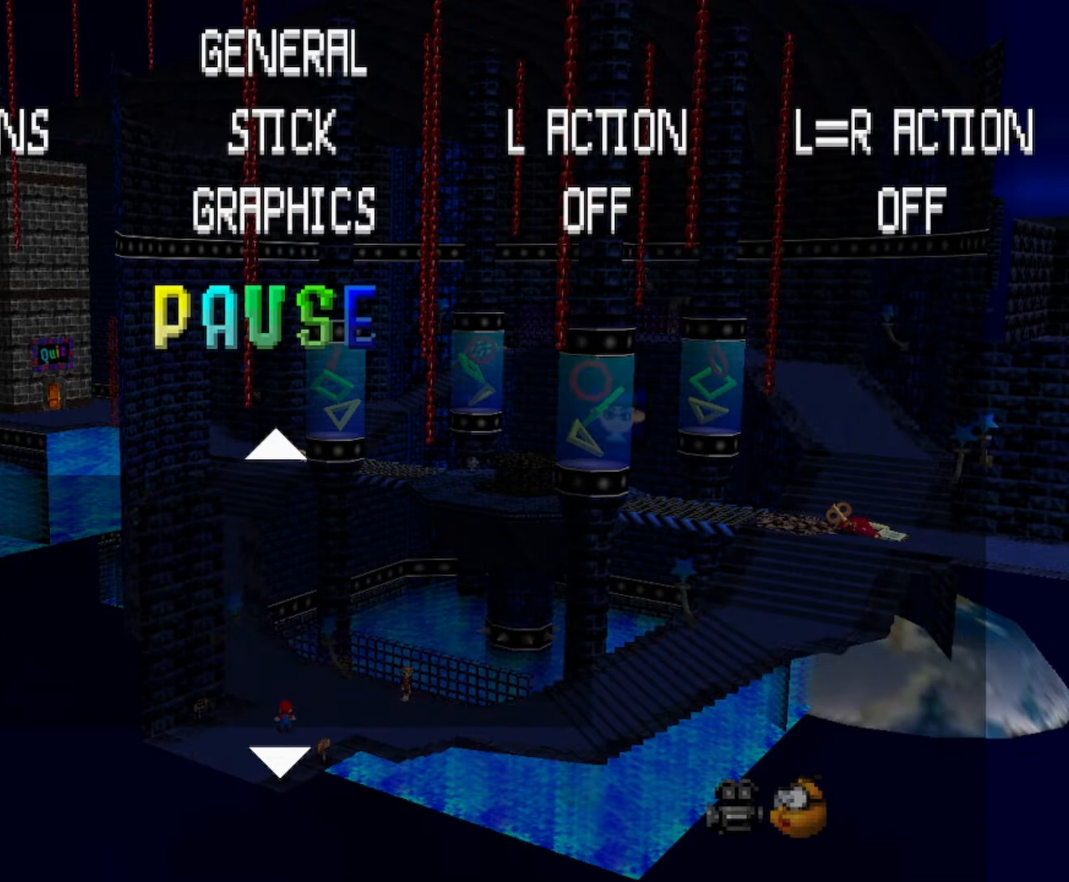
{"buttons": [], "left_stick": "center", "events": []}
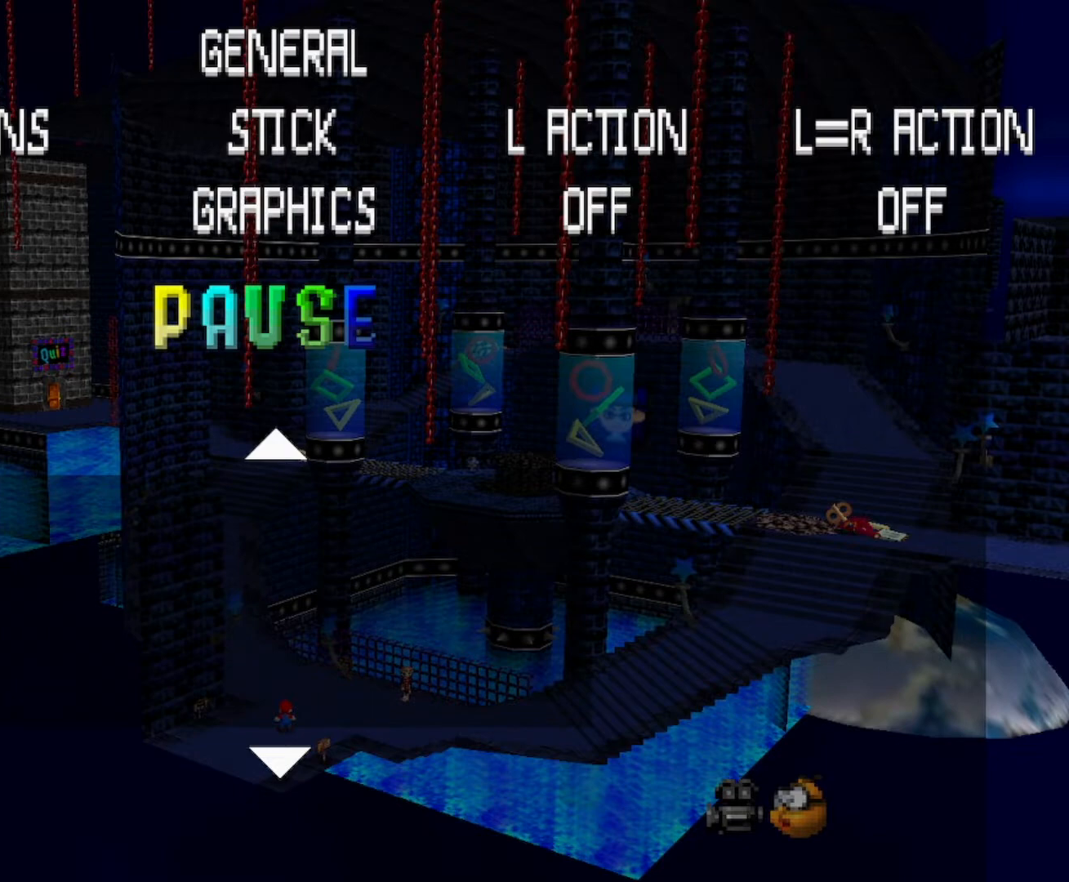
{"buttons": [], "left_stick": "center", "events": []}
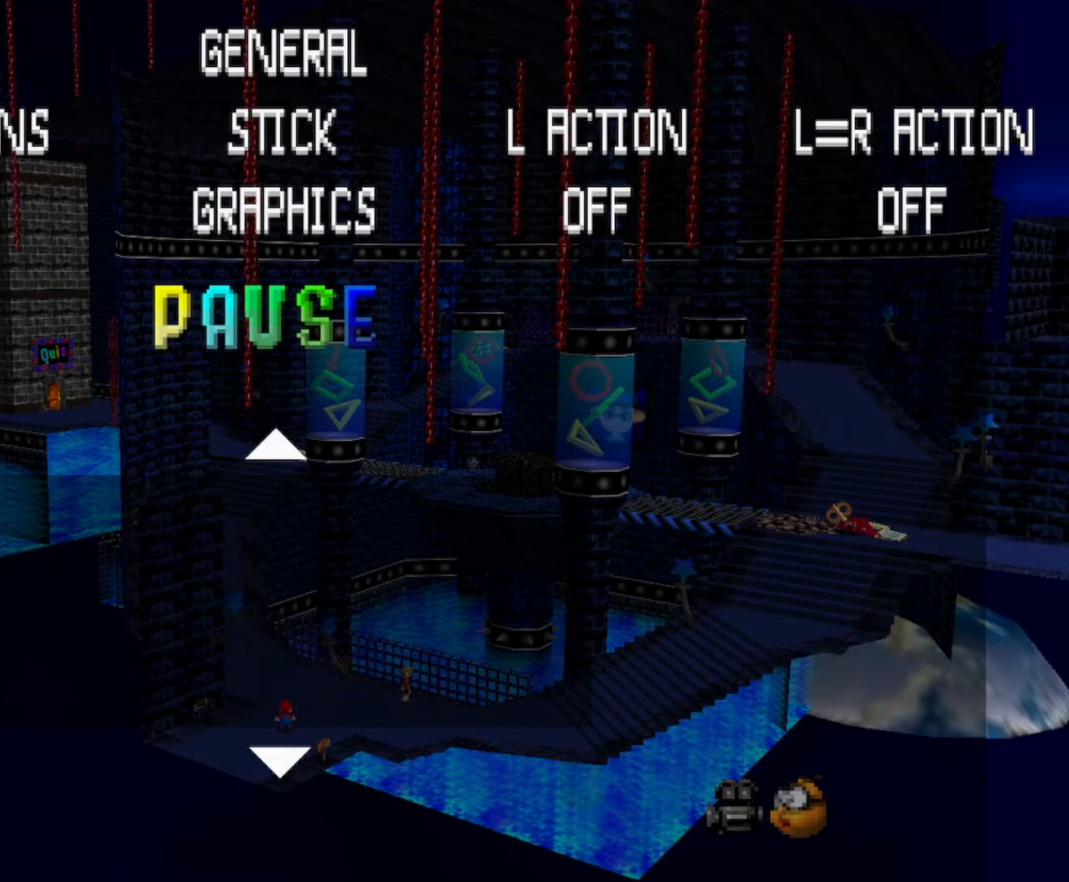
{"buttons": [], "left_stick": "center", "events": []}
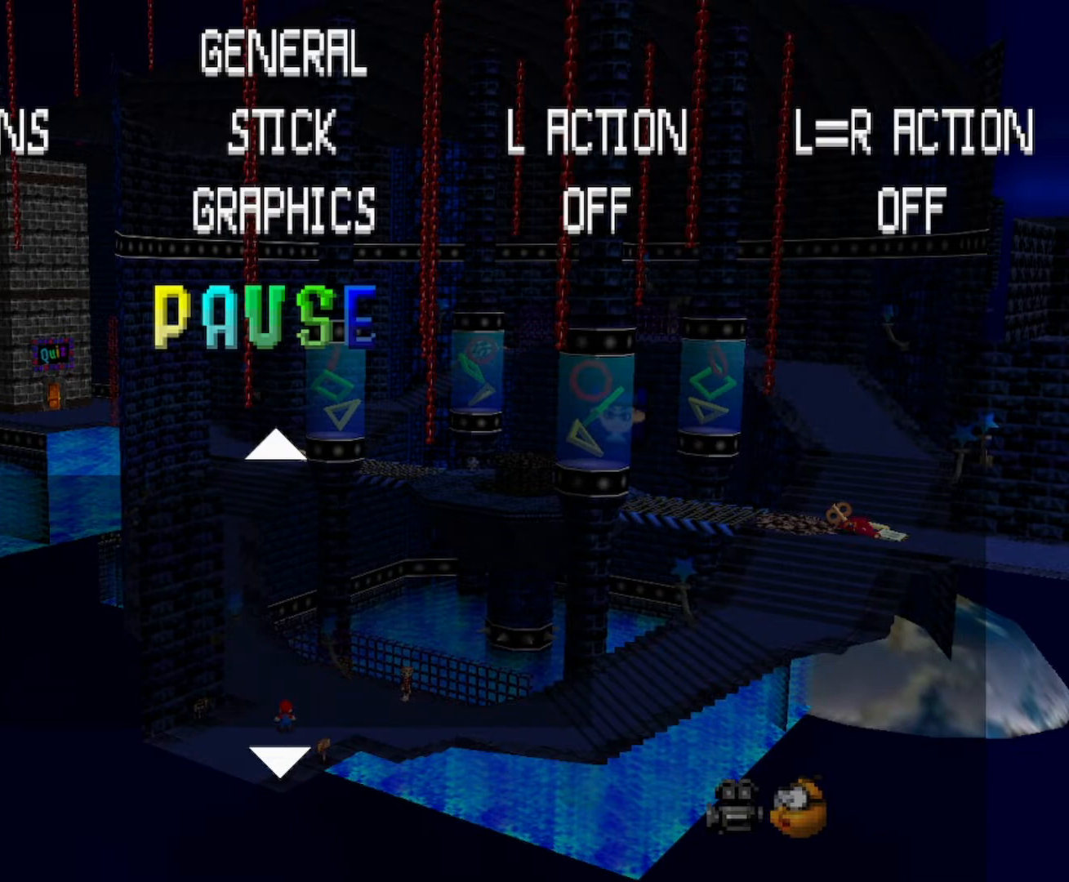
{"buttons": [], "left_stick": "center", "events": []}
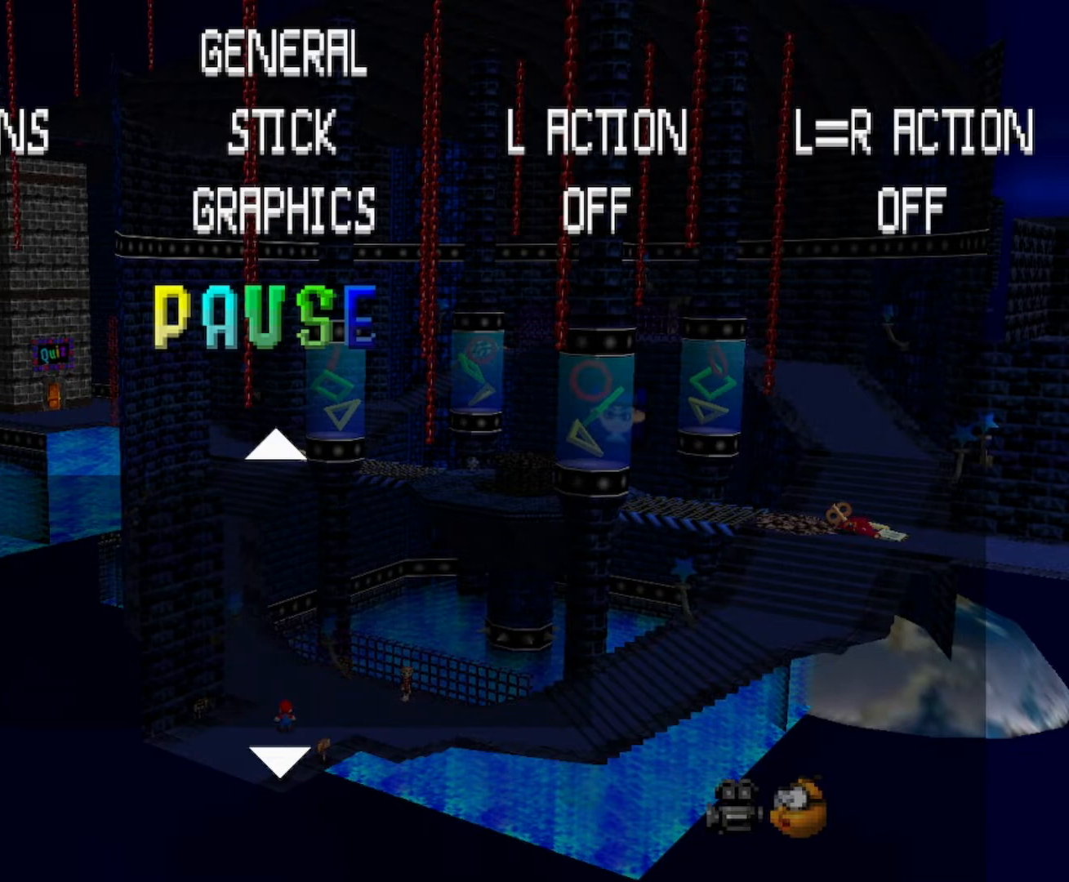
{"buttons": [], "left_stick": "center", "events": [[434, "START", "down"], [468, "START", "up"]]}
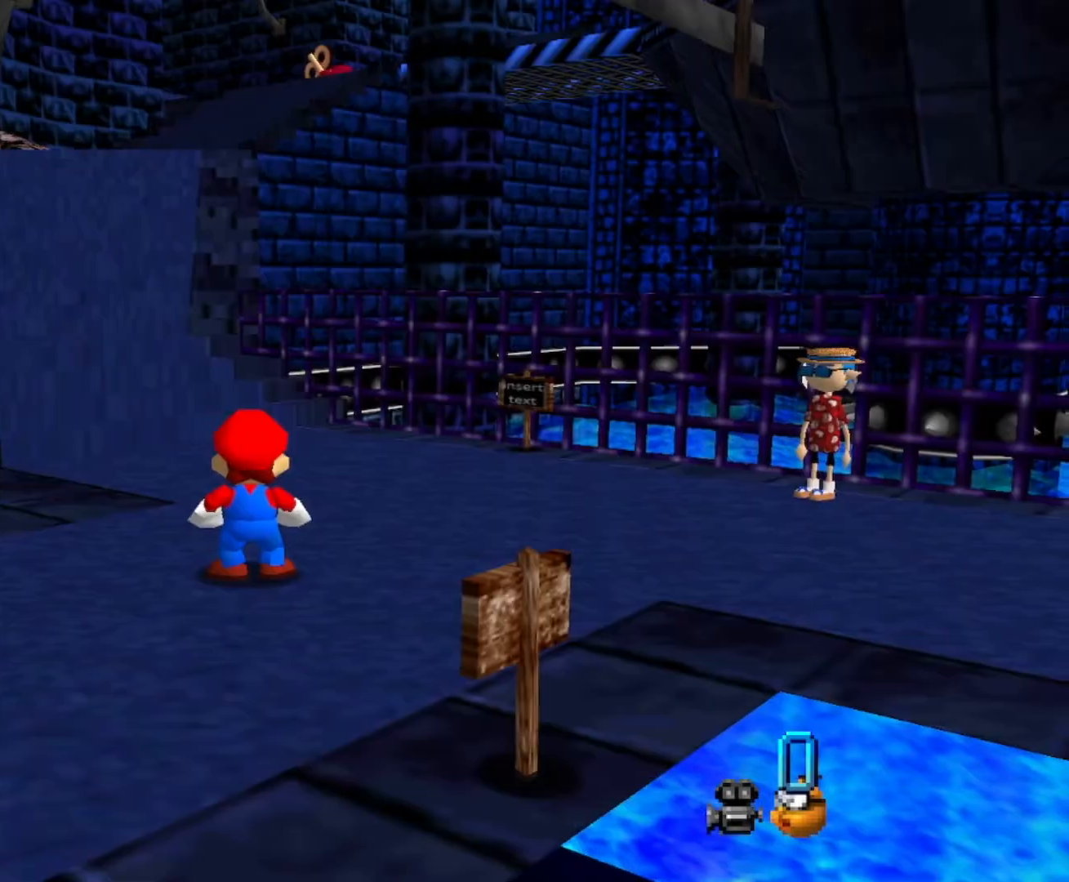
{"buttons": [], "left_stick": "center", "events": []}
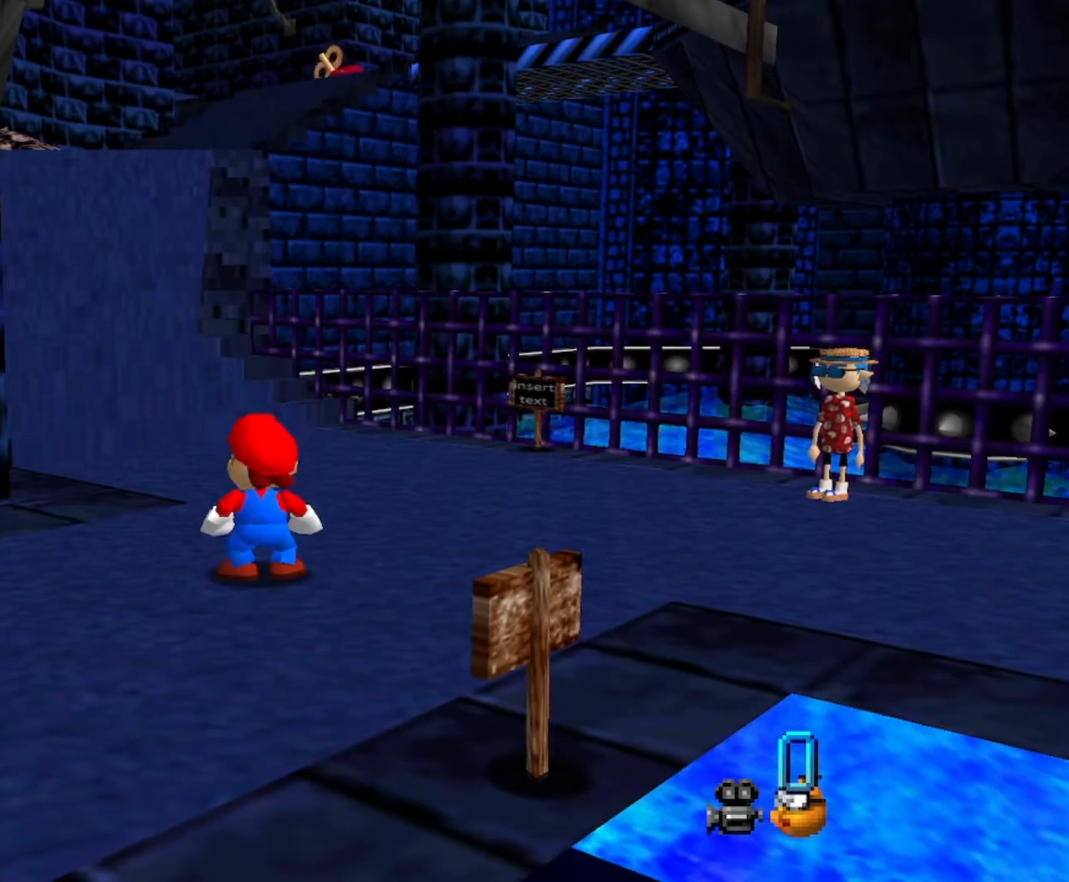
{"buttons": [], "left_stick": "left", "events": [[134, "left_stick", "up"], [301, "left_stick", "up-left"], [434, "left_stick", "left"]]}
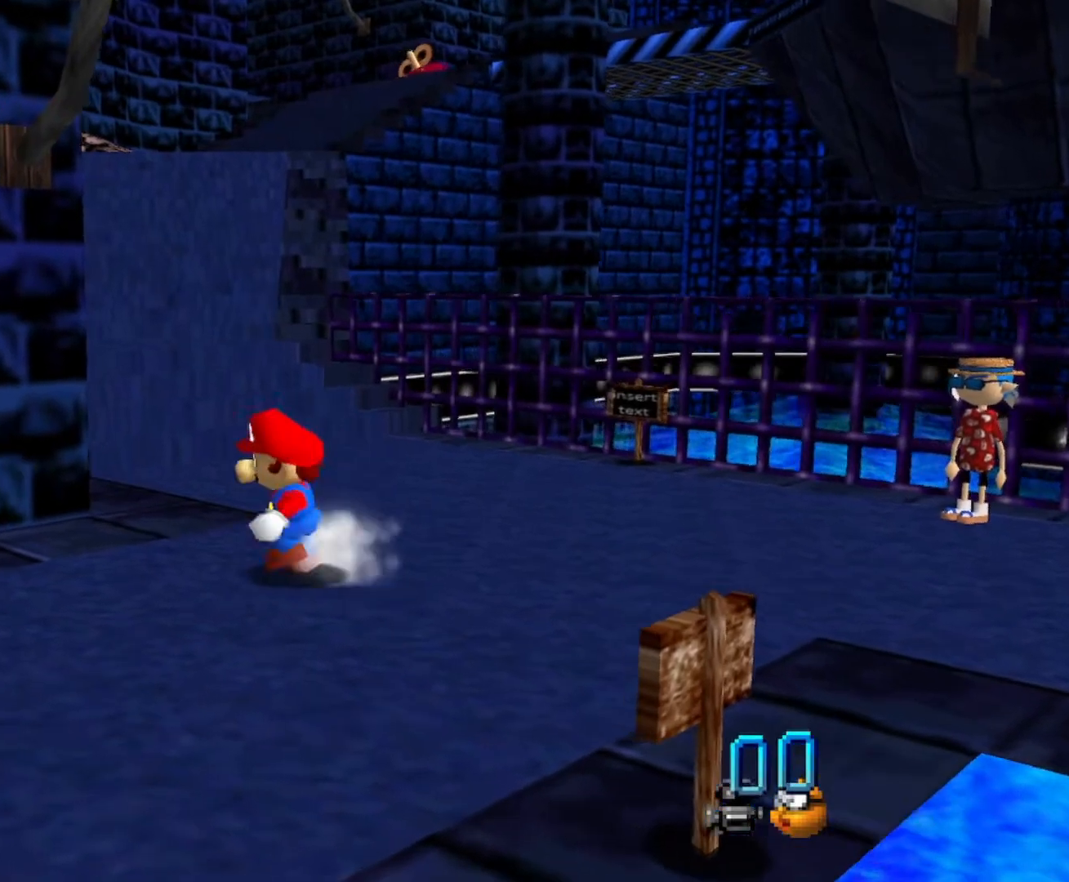
{"buttons": [], "left_stick": "right", "events": [[67, "left_stick", "down-left"], [233, "left_stick", "down"], [367, "left_stick", "down-right"], [500, "left_stick", "right"]]}
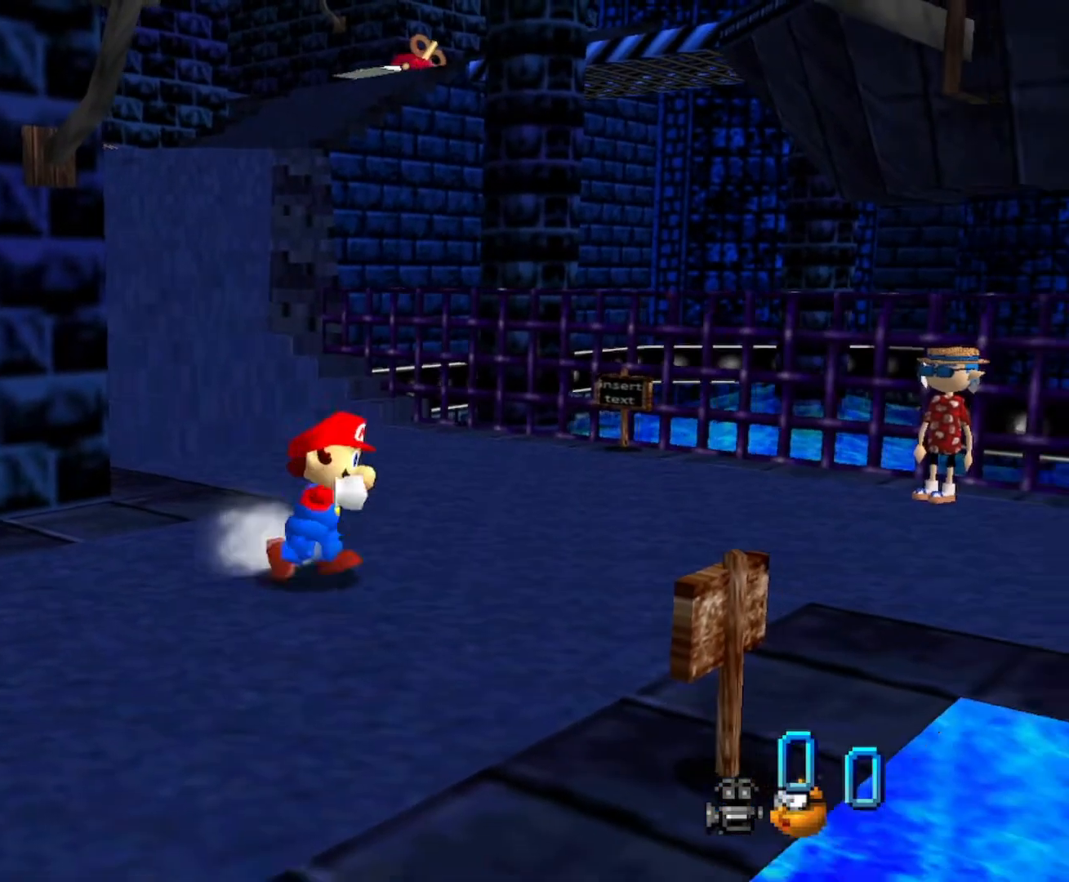
{"buttons": [], "left_stick": "up-left", "events": [[134, "left_stick", "up-right"], [301, "left_stick", "up"], [434, "left_stick", "up-left"]]}
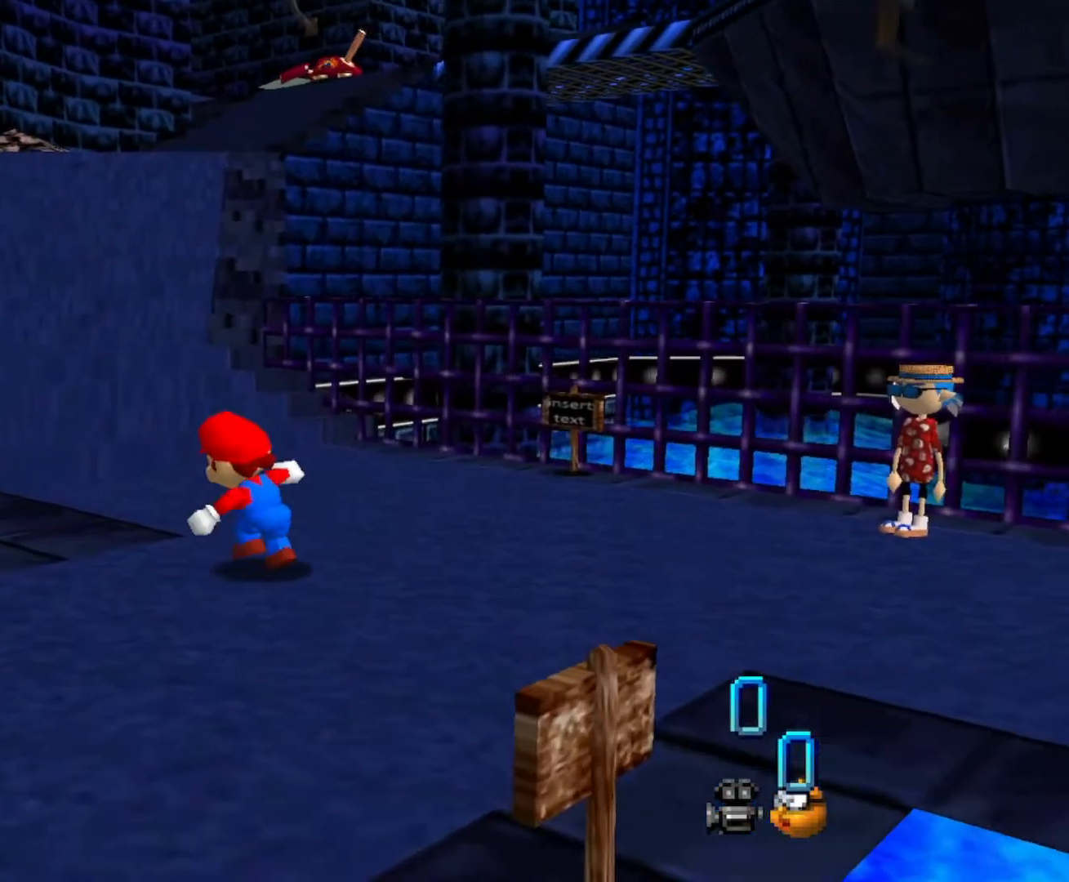
{"buttons": [], "left_stick": "down-right", "events": [[100, "left_stick", "left"], [334, "left_stick", "down"], [500, "left_stick", "down-right"]]}
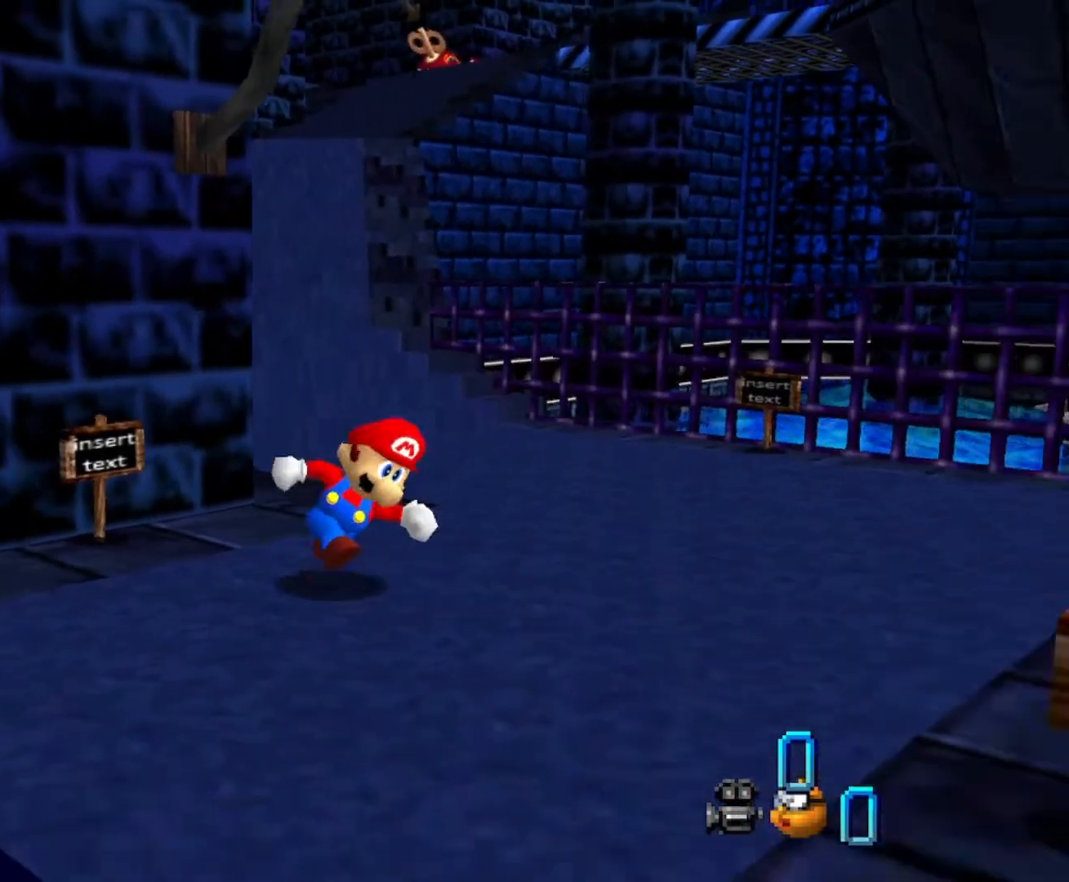
{"buttons": [], "left_stick": "up", "events": [[234, "left_stick", "up-right"], [367, "left_stick", "up"]]}
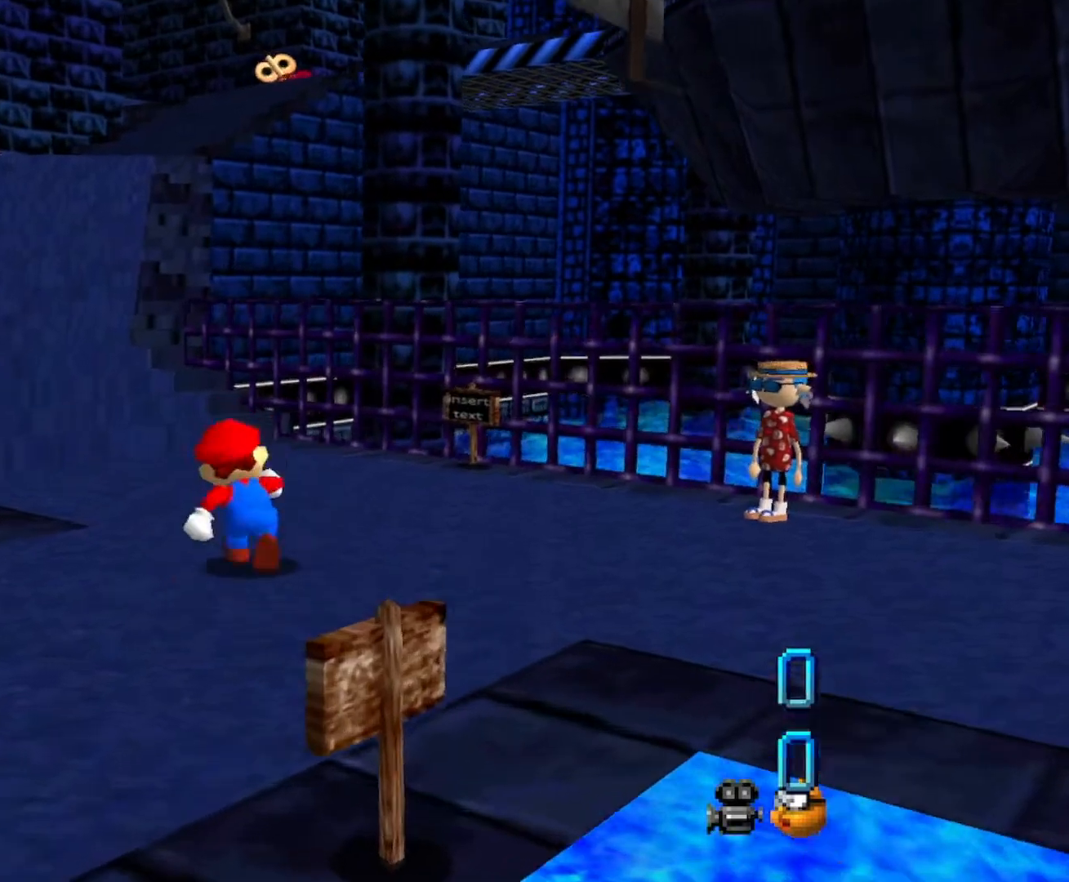
{"buttons": [], "left_stick": "down-left", "events": [[67, "A", "down"], [167, "left_stick", "down"], [400, "B", "down"], [434, "left_stick", "down-left"], [467, "B", "up"], [500, "A", "up"]]}
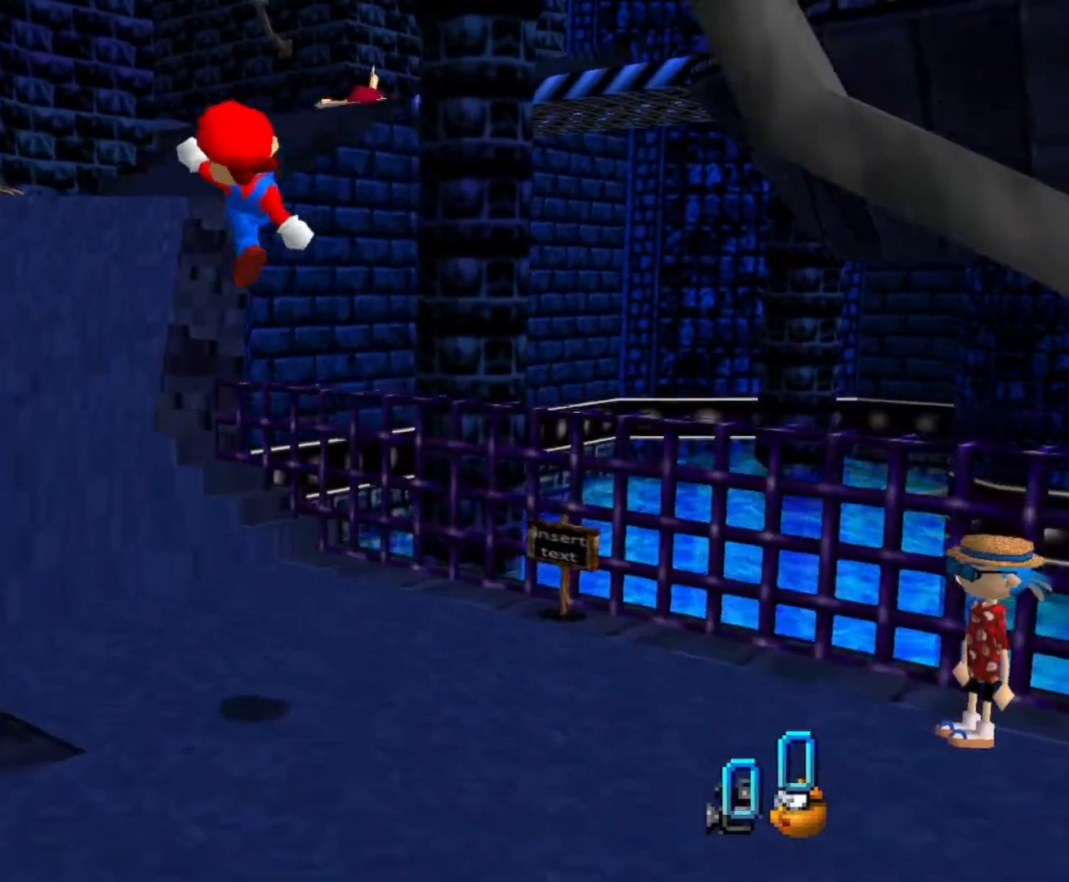
{"buttons": ["DPAD_RIGHT"], "left_stick": "center", "events": [[67, "left_stick", "left"], [134, "A", "down"], [167, "A", "up"], [167, "left_stick", "center"], [434, "DPAD_RIGHT", "down"]]}
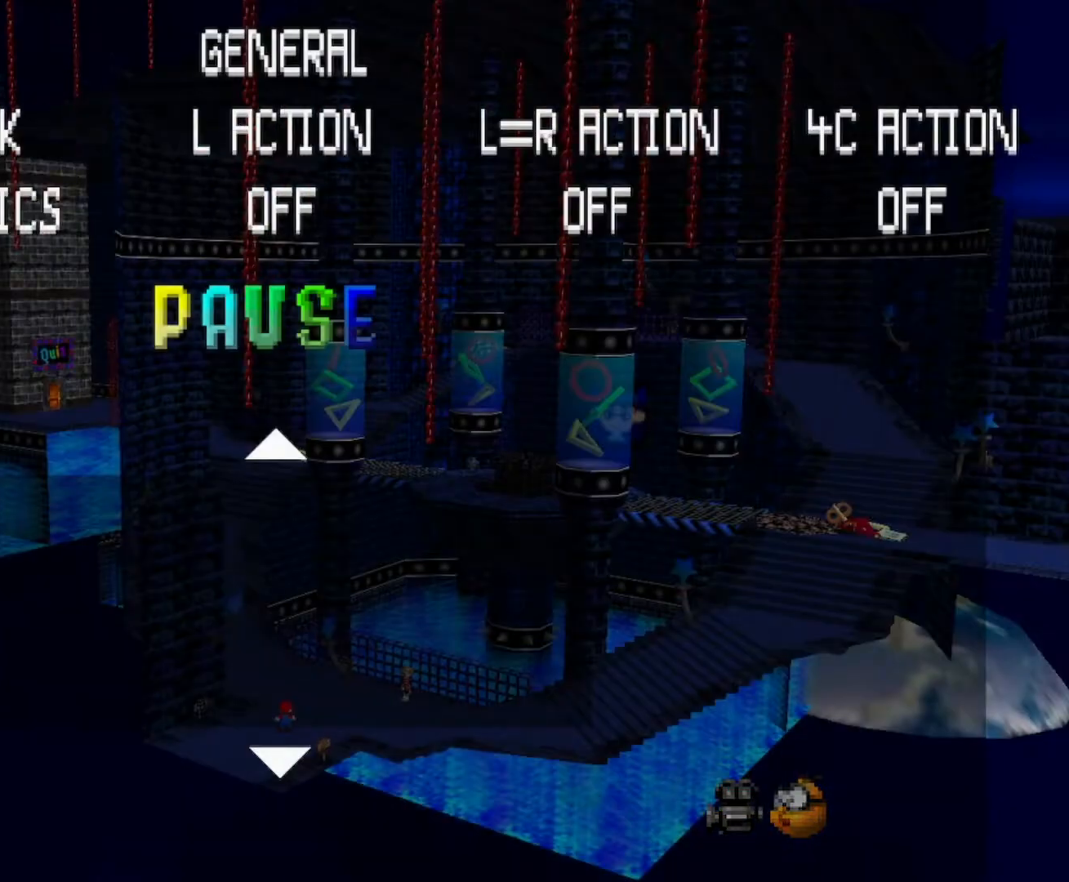
{"buttons": [], "left_stick": "center", "events": [[67, "DPAD_RIGHT", "up"]]}
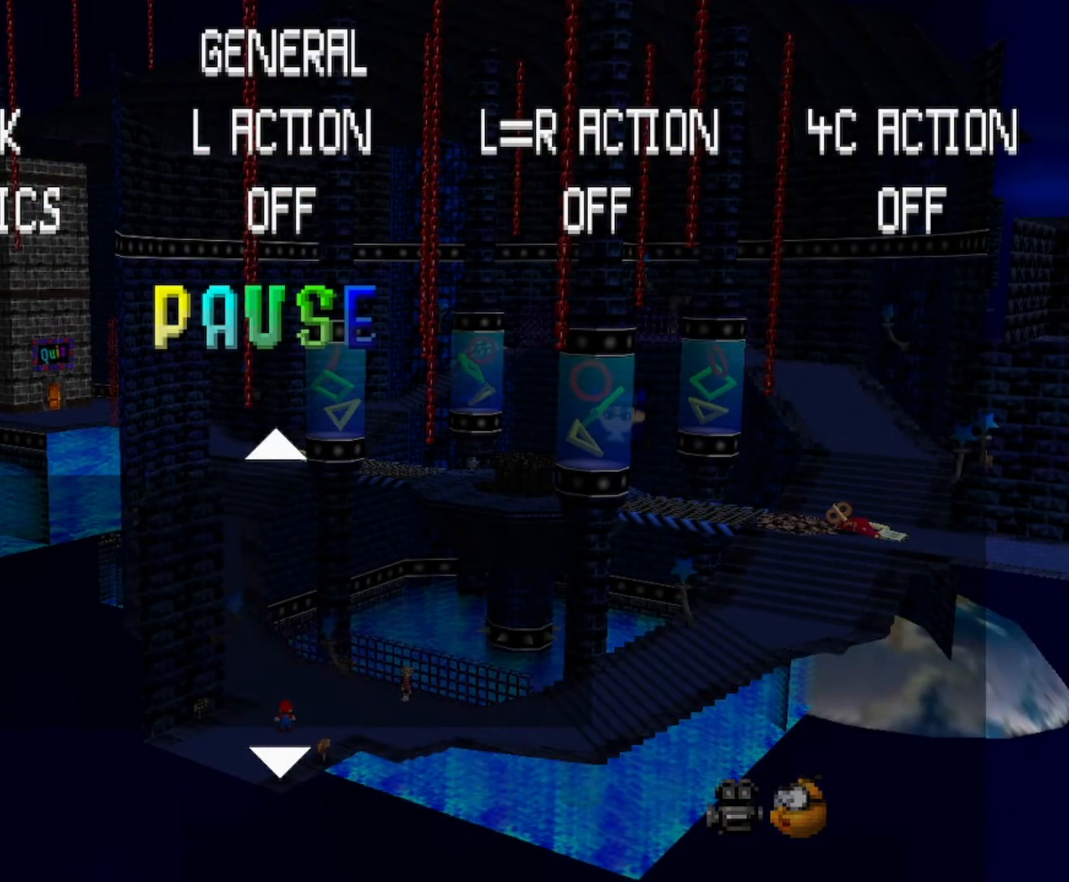
{"buttons": [], "left_stick": "center", "events": []}
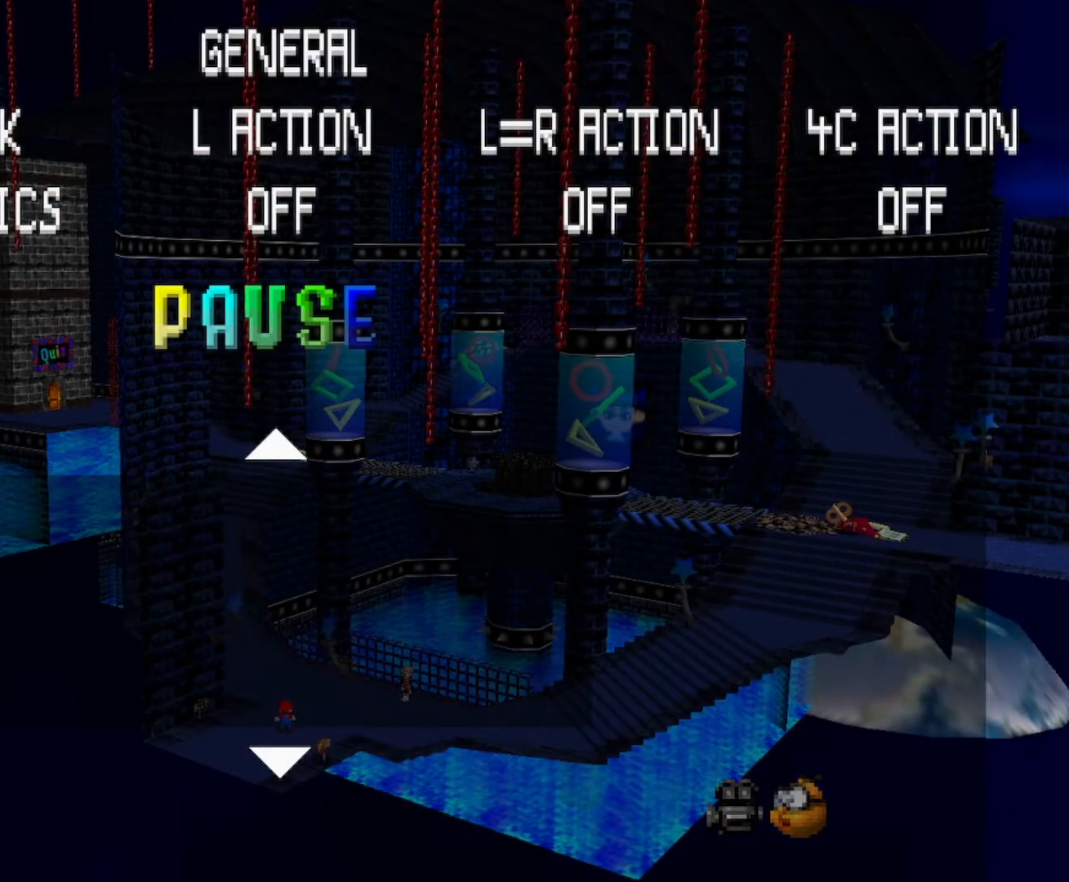
{"buttons": [], "left_stick": "center", "events": []}
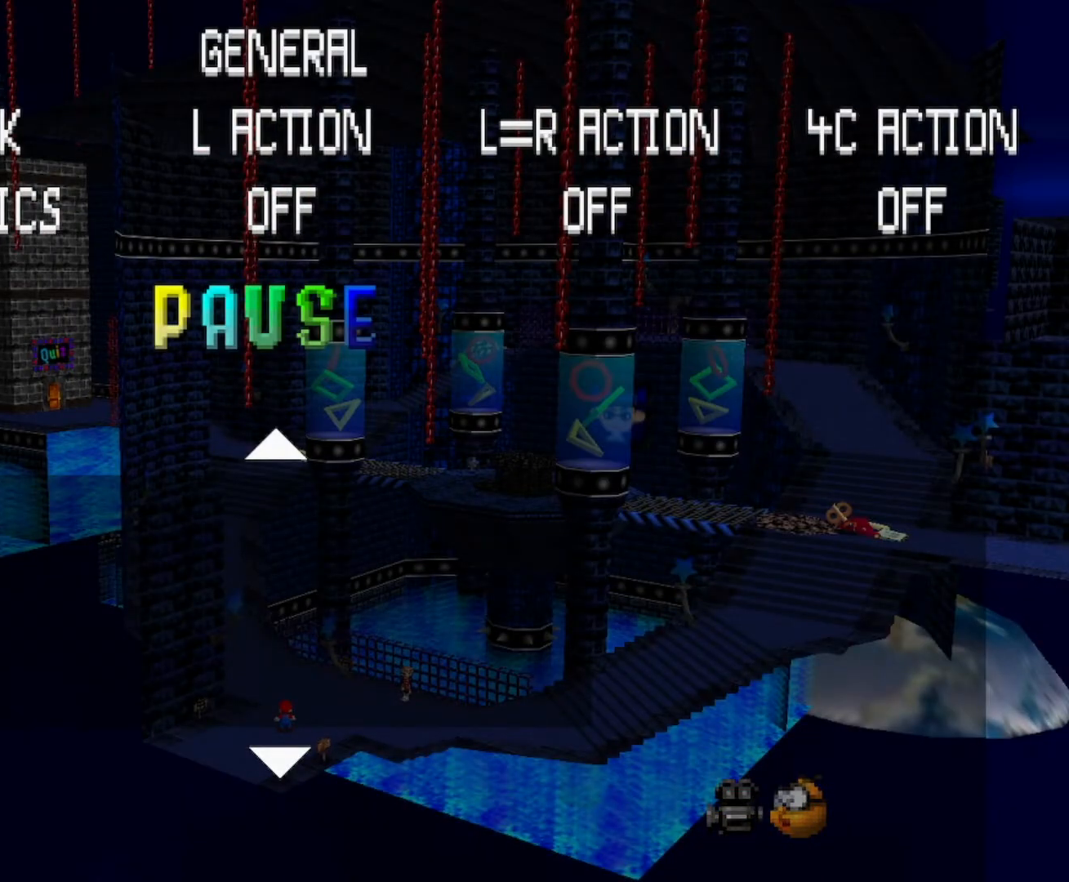
{"buttons": [], "left_stick": "center", "events": [[34, "DPAD_RIGHT", "down"], [134, "DPAD_RIGHT", "up"]]}
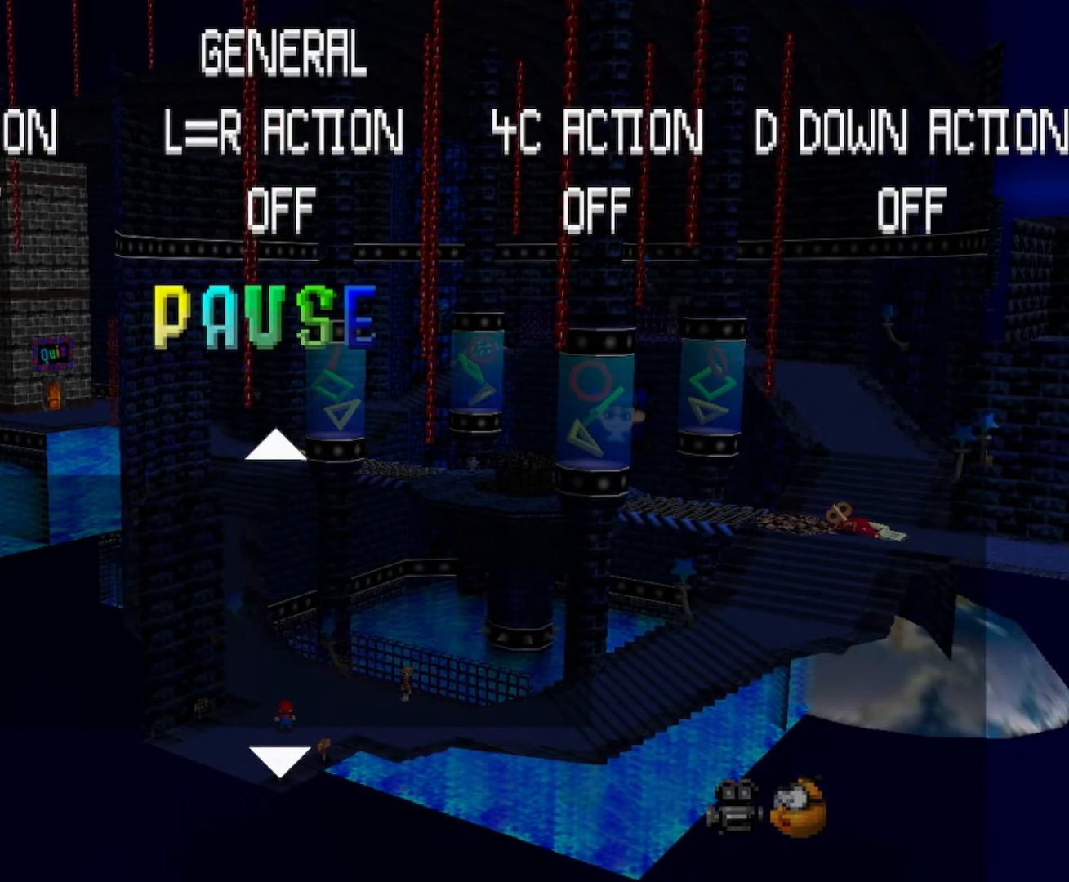
{"buttons": [], "left_stick": "center", "events": []}
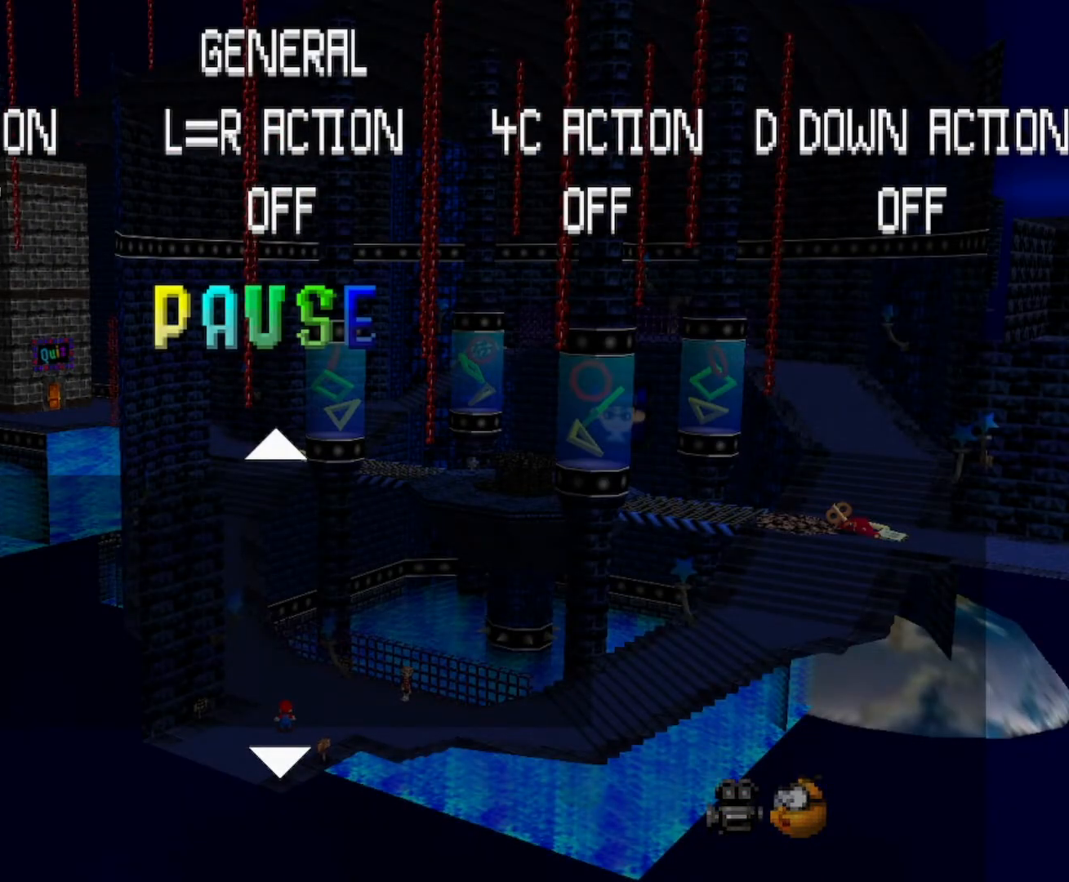
{"buttons": [], "left_stick": "center", "events": []}
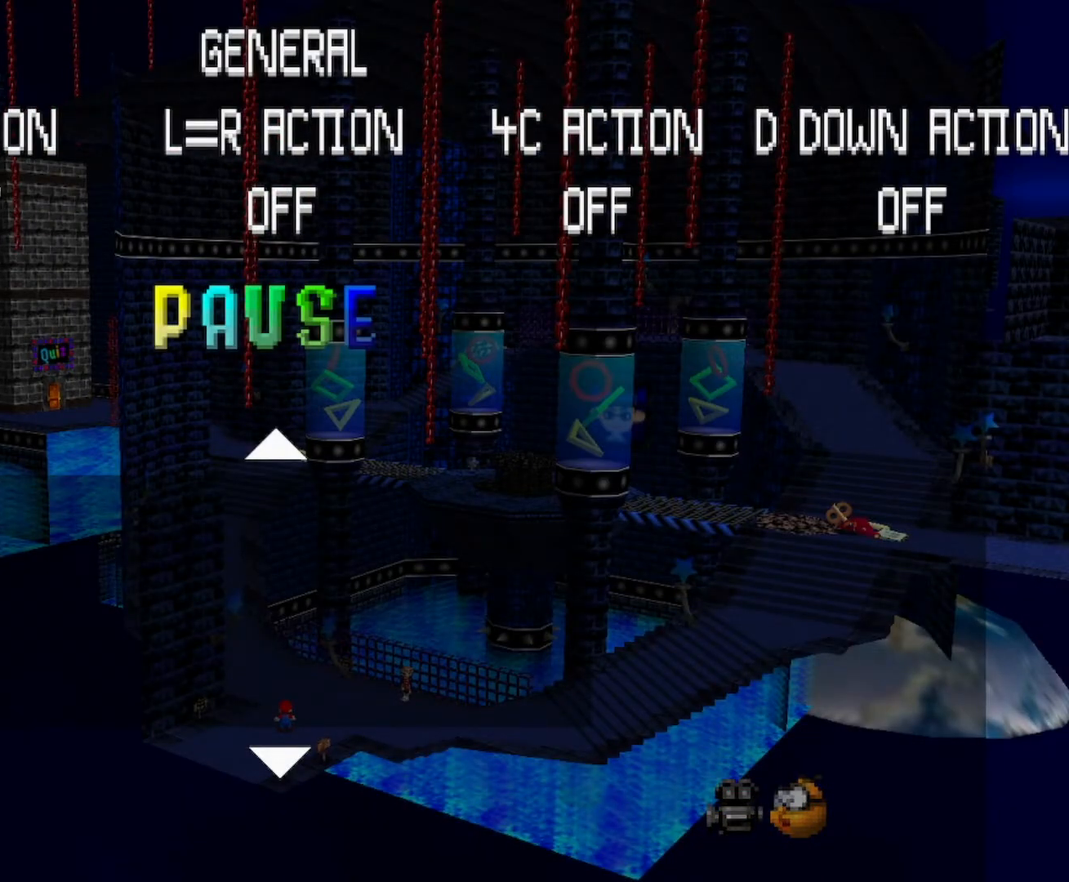
{"buttons": [], "left_stick": "center", "events": [[367, "DPAD_RIGHT", "down"], [467, "DPAD_RIGHT", "up"]]}
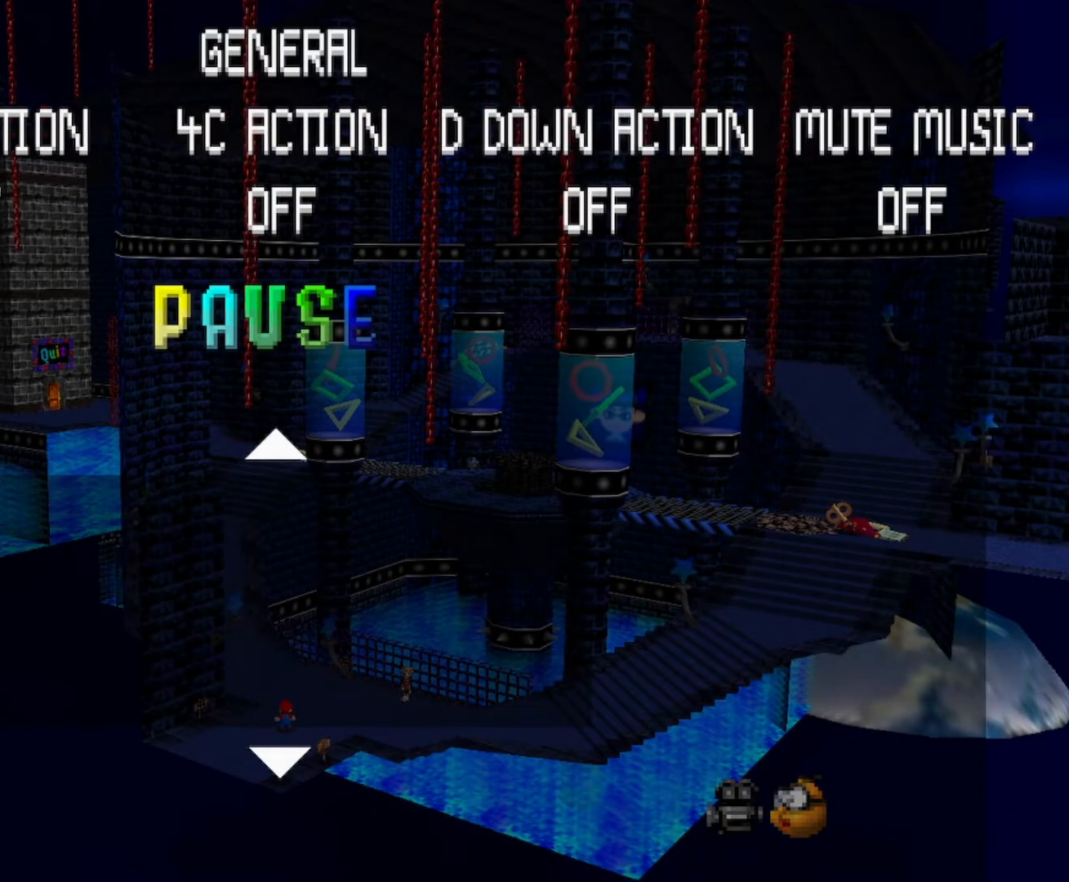
{"buttons": [], "left_stick": "center", "events": []}
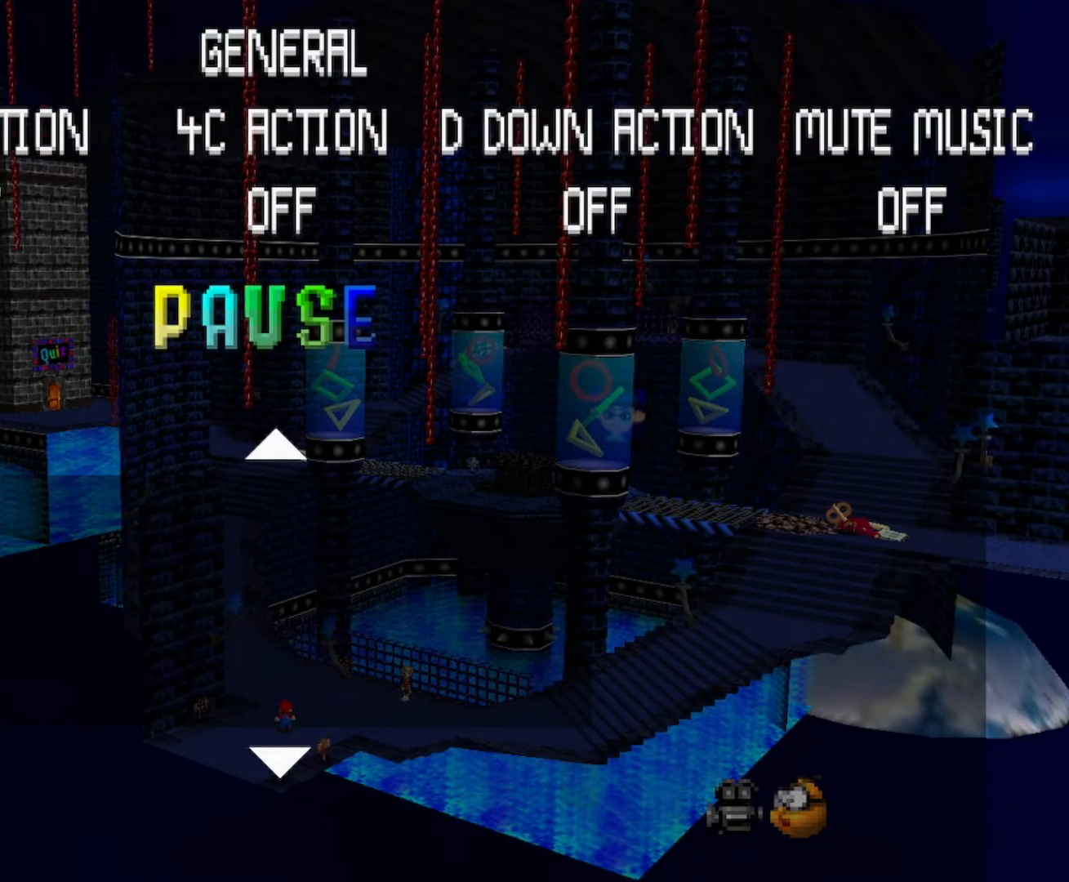
{"buttons": [], "left_stick": "center", "events": []}
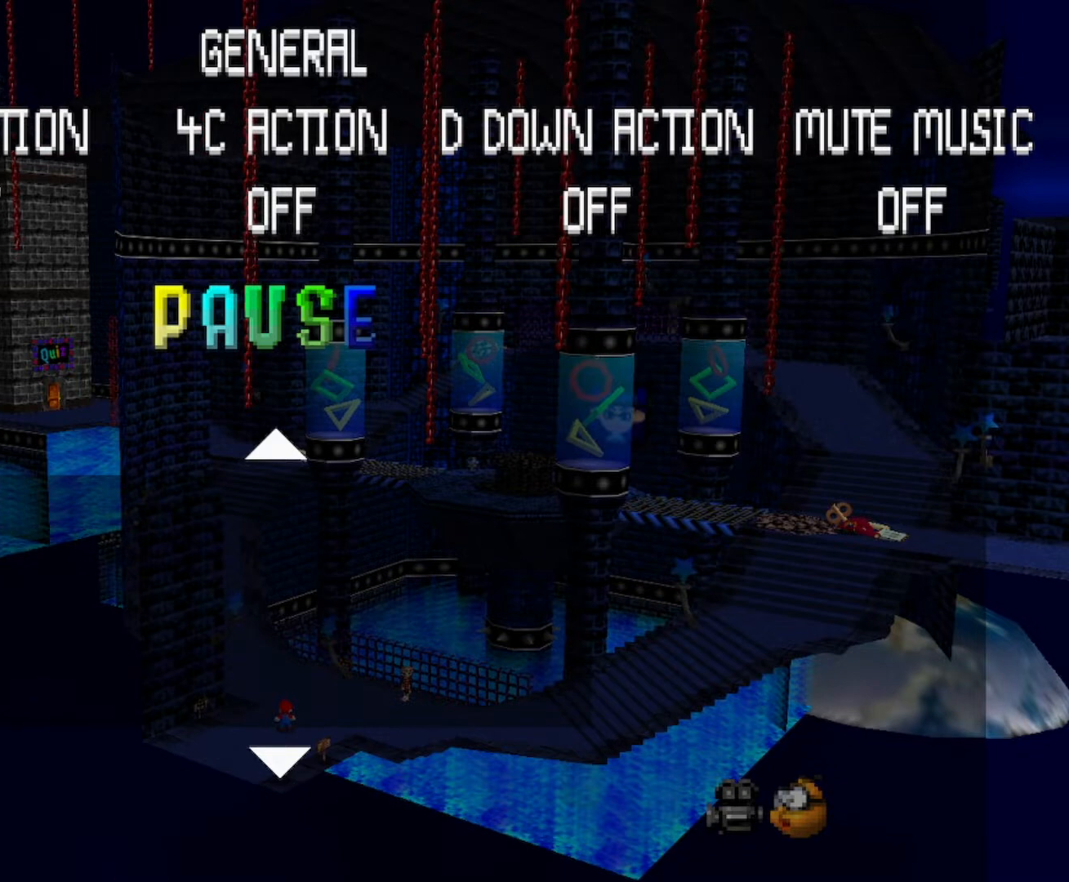
{"buttons": [], "left_stick": "center", "events": []}